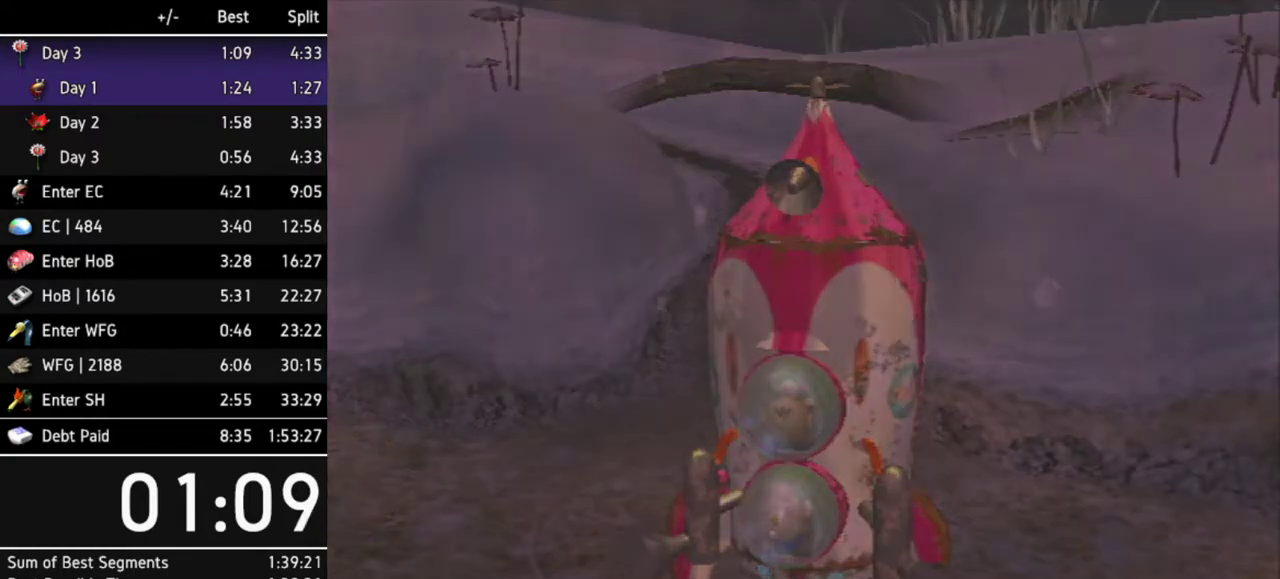
Gameplay with a controller (Nintendo layout); each line is a JSON object with the inputs held at the frame after it. "events" lists button and stick changes between this image and that frame as [ms after this image, input, new state], when the widget could be followed in between. Not read: L3 R3.
{"buttons": [], "left_stick": "center", "right_stick": "center", "events": [[33, "START", "up"], [67, "START", "down"], [100, "START", "up"], [167, "START", "down"], [233, "START", "up"], [300, "START", "down"], [333, "START", "up"], [400, "START", "down"], [467, "START", "up"]]}
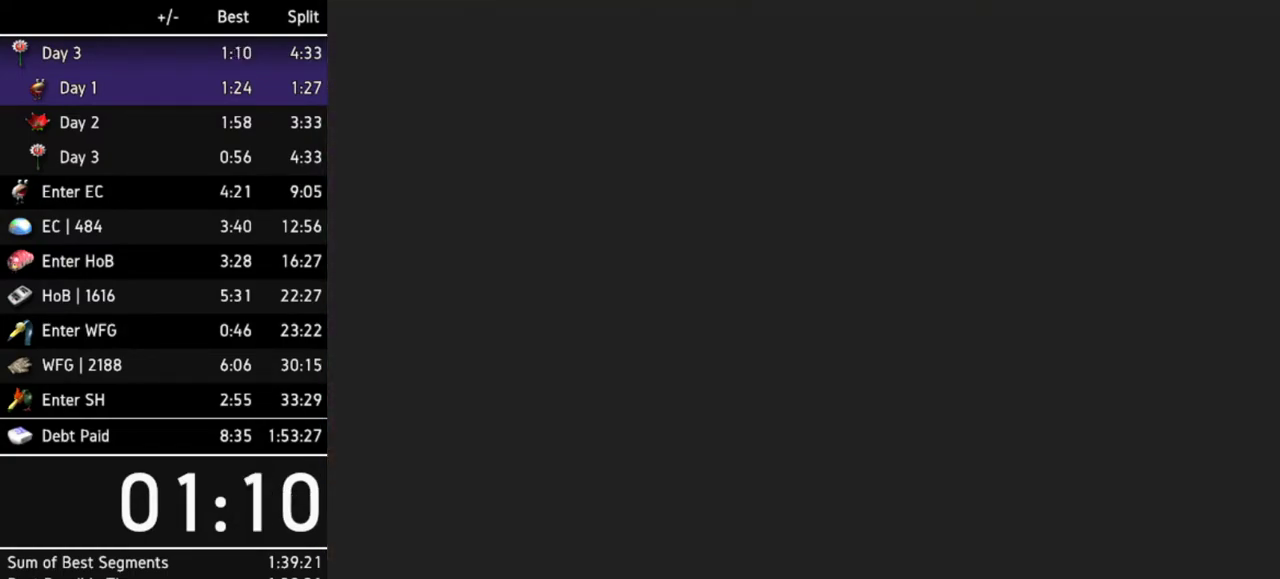
{"buttons": [], "left_stick": "center", "right_stick": "center", "events": []}
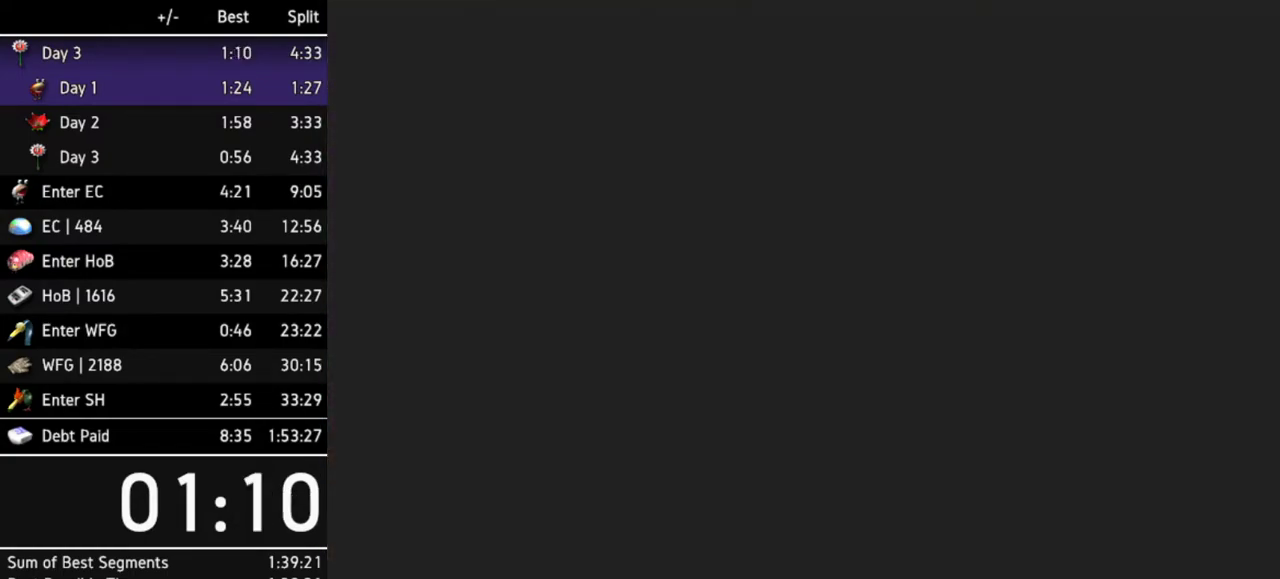
{"buttons": [], "left_stick": "center", "right_stick": "center", "events": [[300, "A", "down"], [400, "A", "up"], [433, "A", "down"], [467, "A", "up"]]}
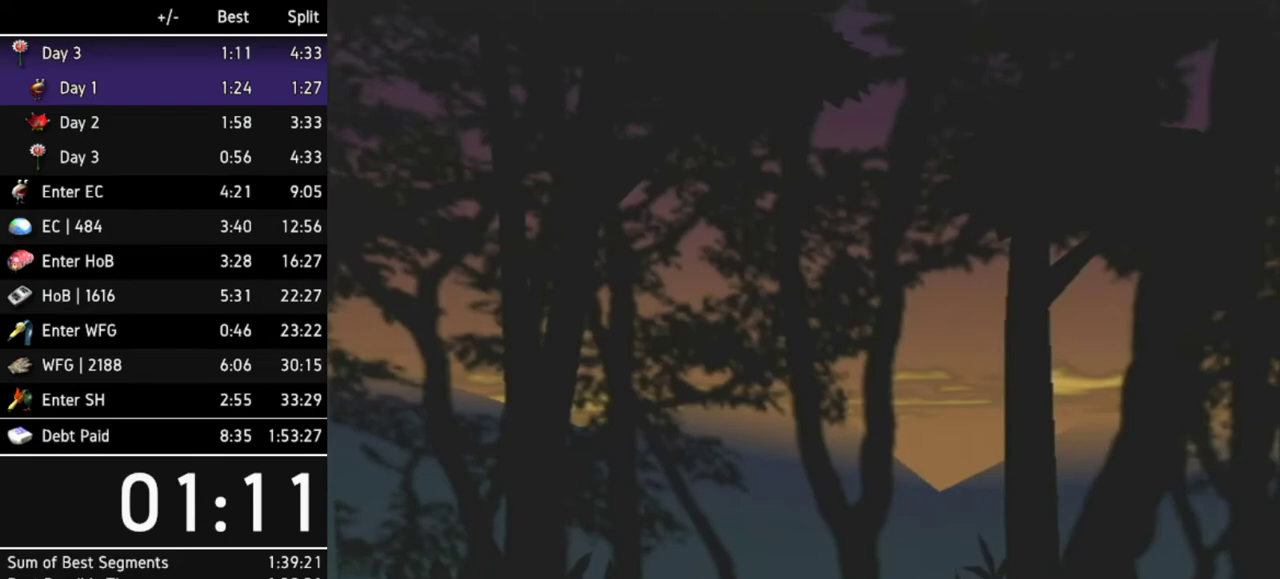
{"buttons": ["A"], "left_stick": "center", "right_stick": "center", "events": [[33, "A", "down"], [67, "A", "up"], [133, "A", "down"], [167, "A", "up"], [233, "A", "down"], [333, "A", "up"], [367, "A", "down"], [400, "A", "up"], [467, "A", "down"]]}
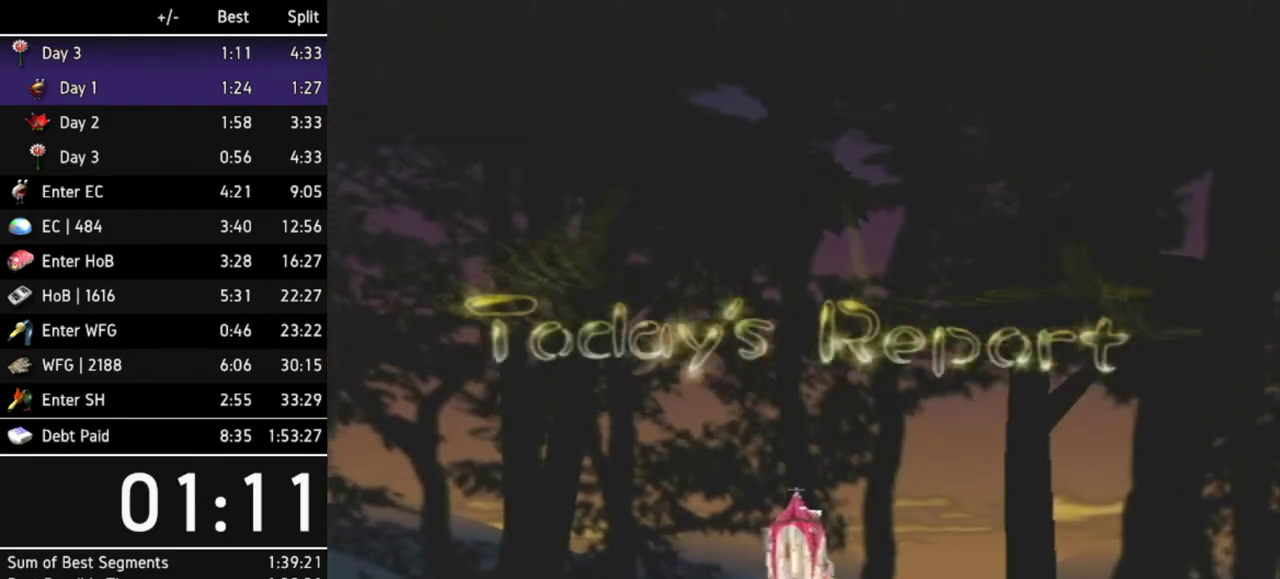
{"buttons": ["A"], "left_stick": "center", "right_stick": "center", "events": [[33, "A", "up"], [300, "A", "down"], [333, "A", "up"], [400, "A", "down"], [467, "A", "up"], [500, "A", "down"]]}
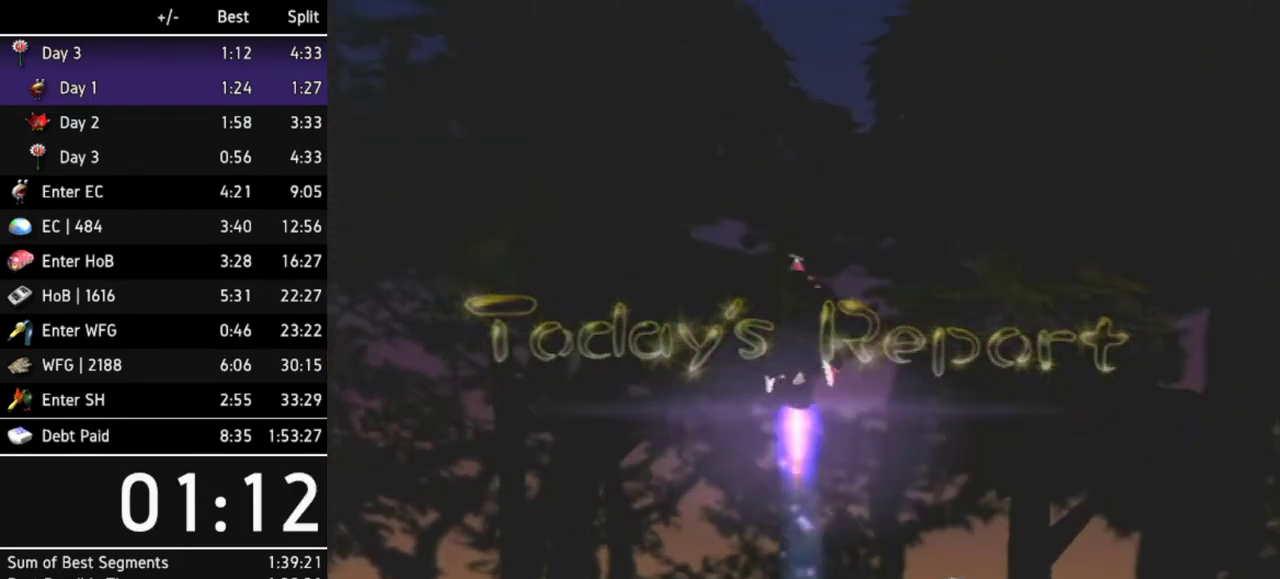
{"buttons": ["A"], "left_stick": "center", "right_stick": "center", "events": [[67, "A", "up"], [133, "A", "down"], [167, "A", "up"], [233, "A", "down"], [267, "A", "up"], [367, "A", "down"], [400, "A", "up"], [467, "A", "down"]]}
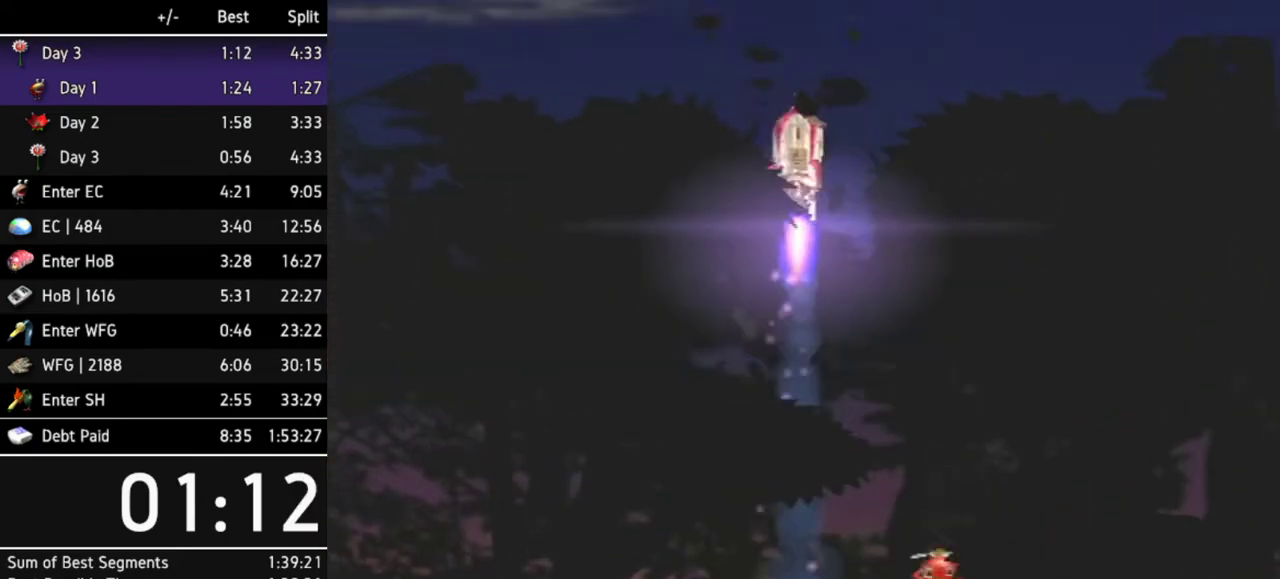
{"buttons": [], "left_stick": "center", "right_stick": "center", "events": [[33, "A", "up"], [100, "A", "down"], [133, "A", "up"], [167, "A", "down"], [233, "A", "up"], [300, "A", "down"], [333, "A", "up"], [433, "A", "down"], [467, "A", "up"]]}
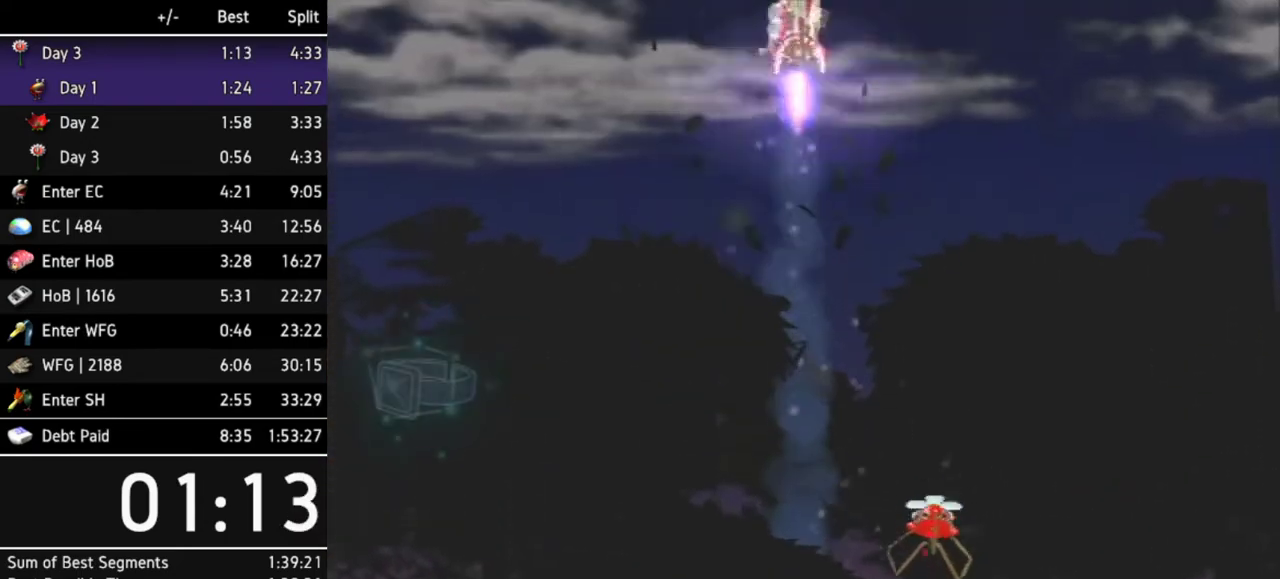
{"buttons": ["A"], "left_stick": "center", "right_stick": "center", "events": [[33, "A", "down"], [67, "A", "up"], [167, "A", "down"], [200, "A", "up"], [267, "A", "down"], [333, "A", "up"], [500, "A", "down"]]}
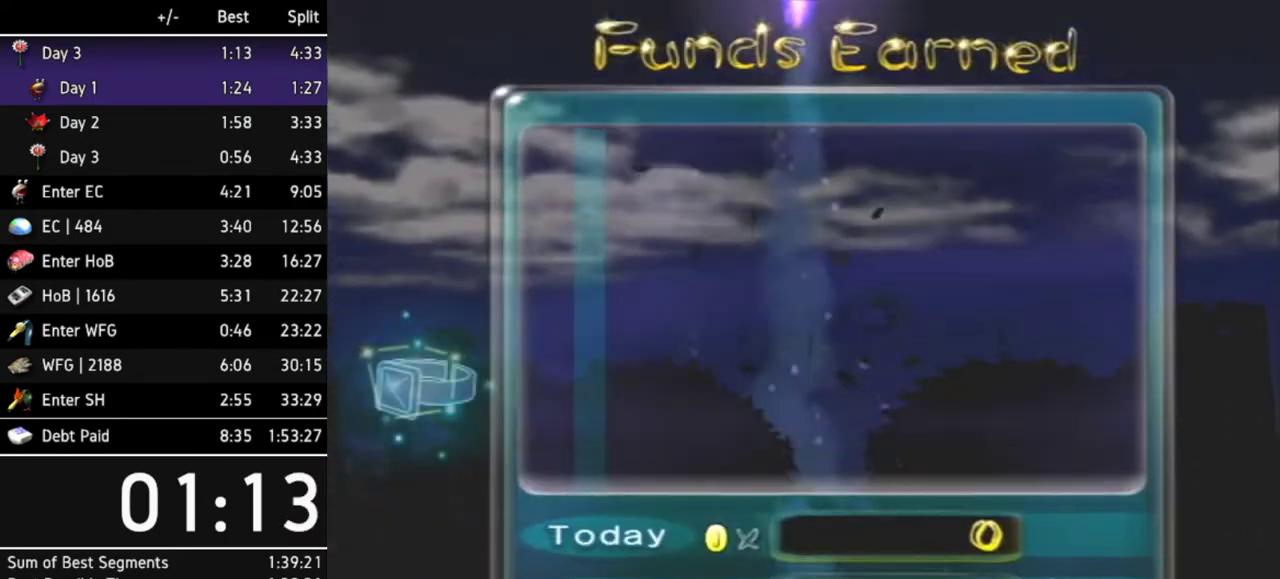
{"buttons": [], "left_stick": "center", "right_stick": "center", "events": [[33, "A", "up"], [100, "A", "down"], [133, "A", "up"], [233, "A", "down"], [267, "A", "up"], [333, "A", "down"], [367, "A", "up"], [433, "A", "down"], [500, "A", "up"]]}
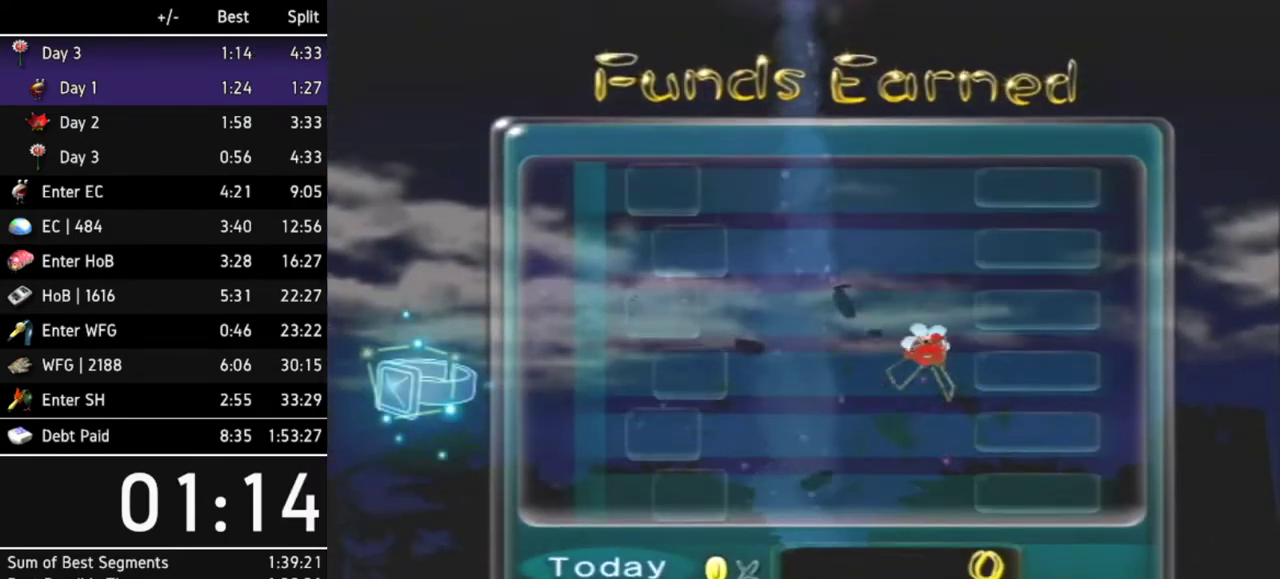
{"buttons": [], "left_stick": "center", "right_stick": "center", "events": [[67, "A", "down"], [100, "A", "up"], [300, "A", "down"], [333, "A", "up"], [433, "A", "down"], [467, "A", "up"]]}
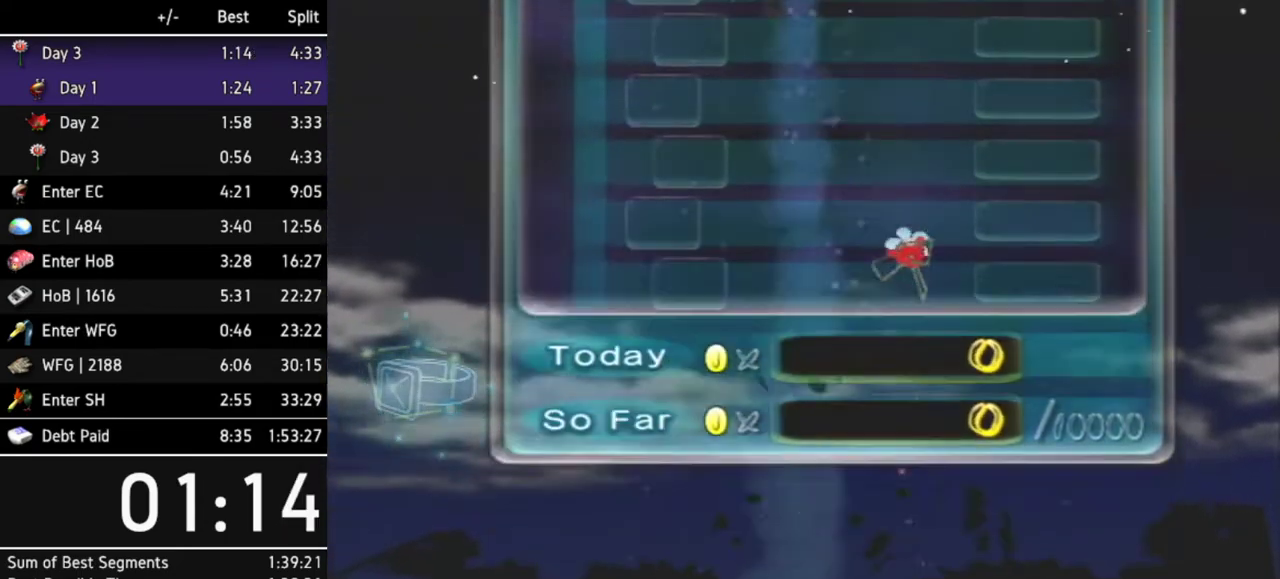
{"buttons": [], "left_stick": "center", "right_stick": "center", "events": [[33, "A", "down"], [67, "A", "up"], [133, "A", "down"], [167, "A", "up"], [267, "A", "down"], [300, "A", "up"], [367, "A", "down"], [400, "A", "up"], [467, "A", "down"], [500, "A", "up"]]}
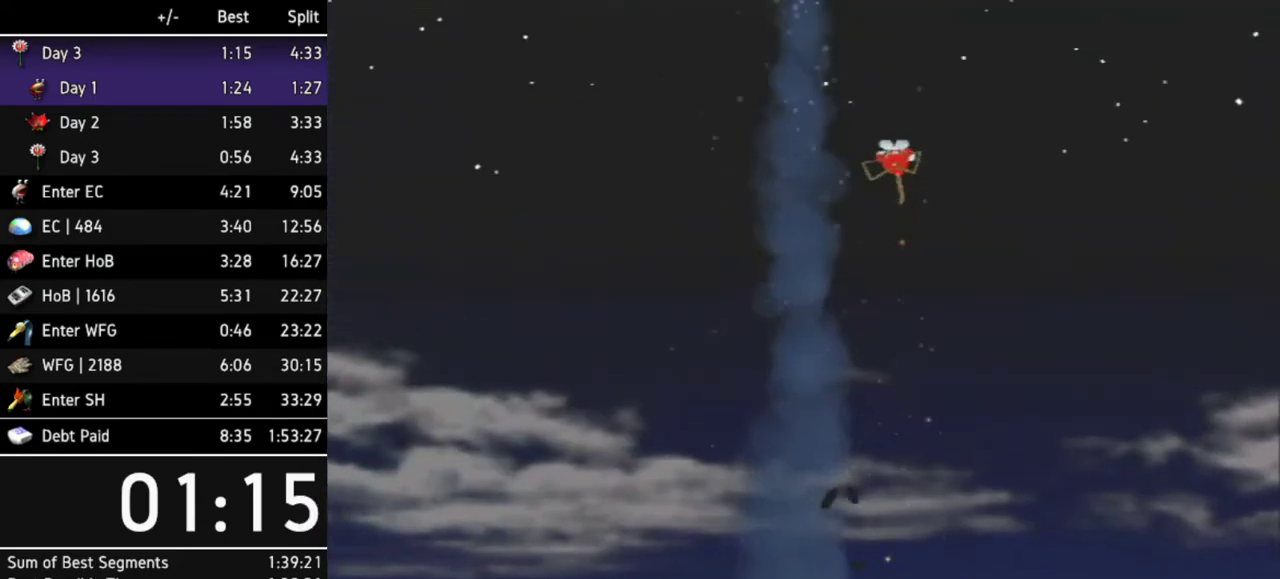
{"buttons": [], "left_stick": "center", "right_stick": "center", "events": [[100, "A", "down"], [133, "A", "up"], [200, "A", "down"], [233, "A", "up"], [333, "A", "down"], [367, "A", "up"], [433, "A", "down"], [500, "A", "up"]]}
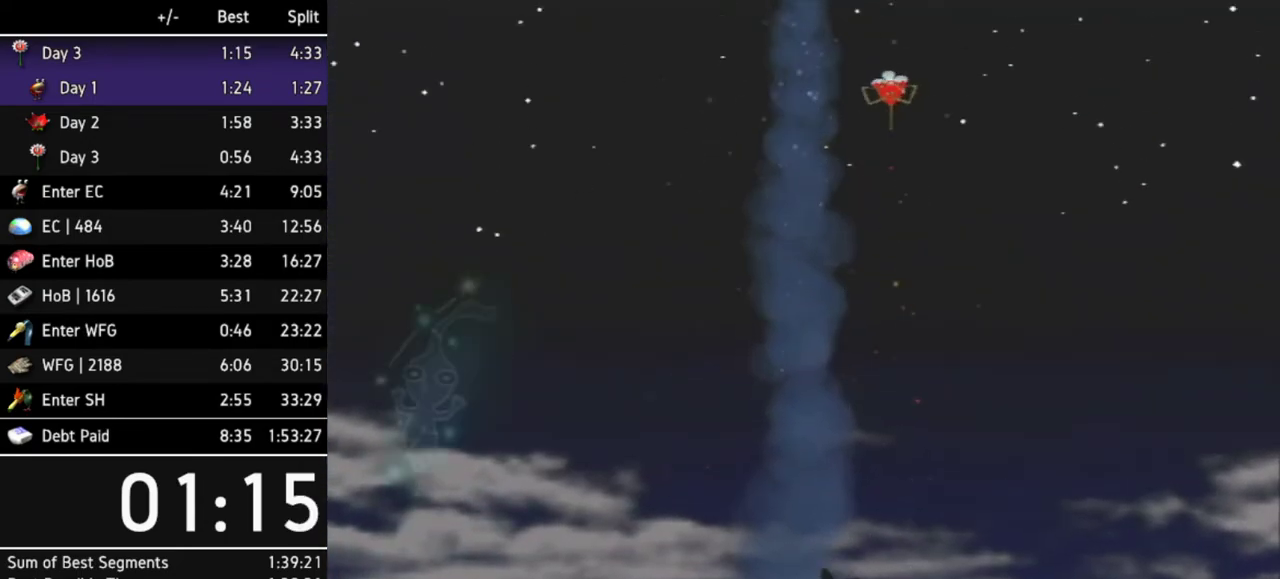
{"buttons": ["A"], "left_stick": "center", "right_stick": "center", "events": [[67, "A", "down"], [100, "A", "up"], [167, "A", "down"], [233, "A", "up"], [300, "A", "down"], [333, "A", "up"], [400, "A", "down"], [467, "A", "up"], [500, "A", "down"]]}
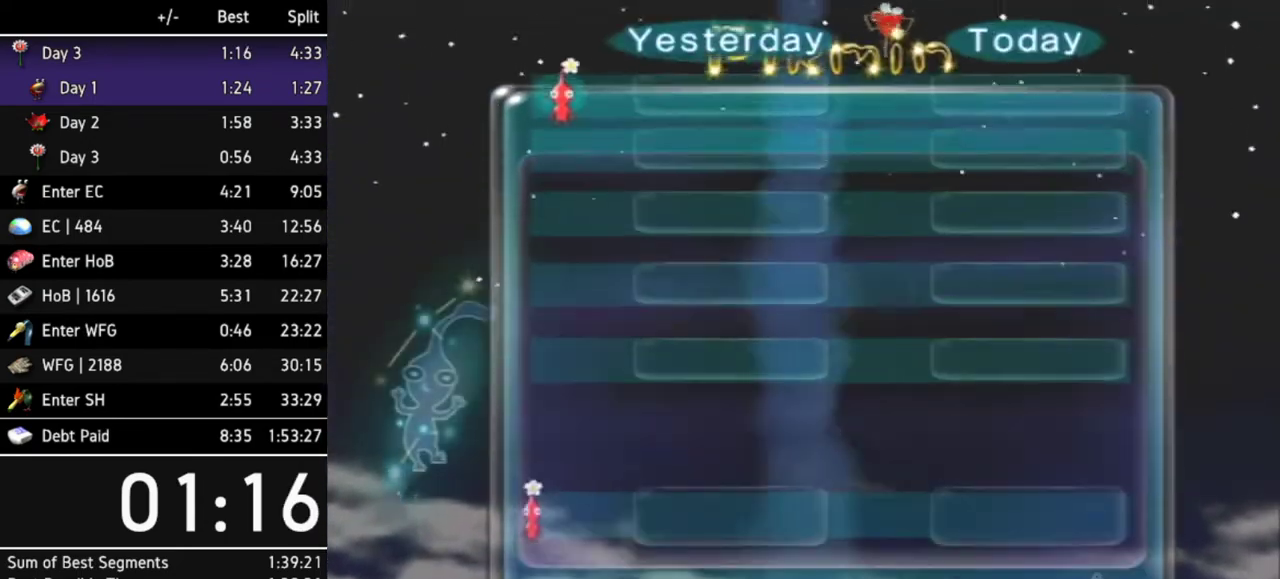
{"buttons": ["A"], "left_stick": "center", "right_stick": "center", "events": [[67, "A", "up"], [133, "A", "down"], [200, "A", "up"], [267, "A", "down"], [300, "A", "up"], [367, "A", "down"], [400, "A", "up"], [500, "A", "down"]]}
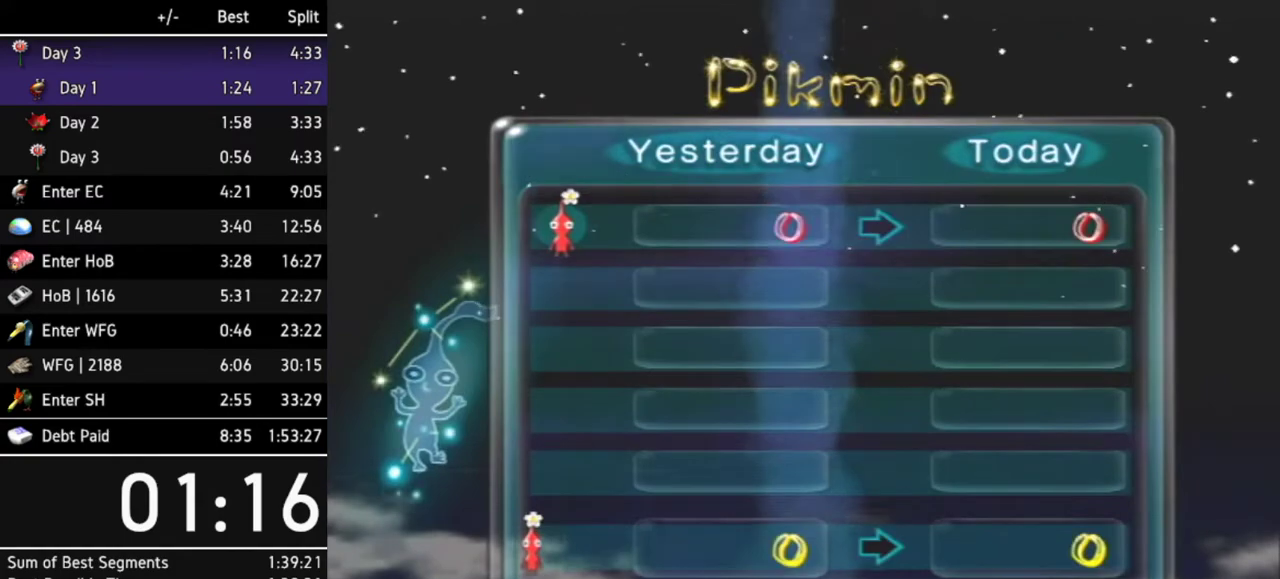
{"buttons": [], "left_stick": "center", "right_stick": "center", "events": [[33, "A", "up"], [100, "A", "down"], [133, "A", "up"], [233, "A", "down"], [267, "A", "up"], [333, "A", "down"], [367, "A", "up"], [467, "A", "down"], [500, "A", "up"]]}
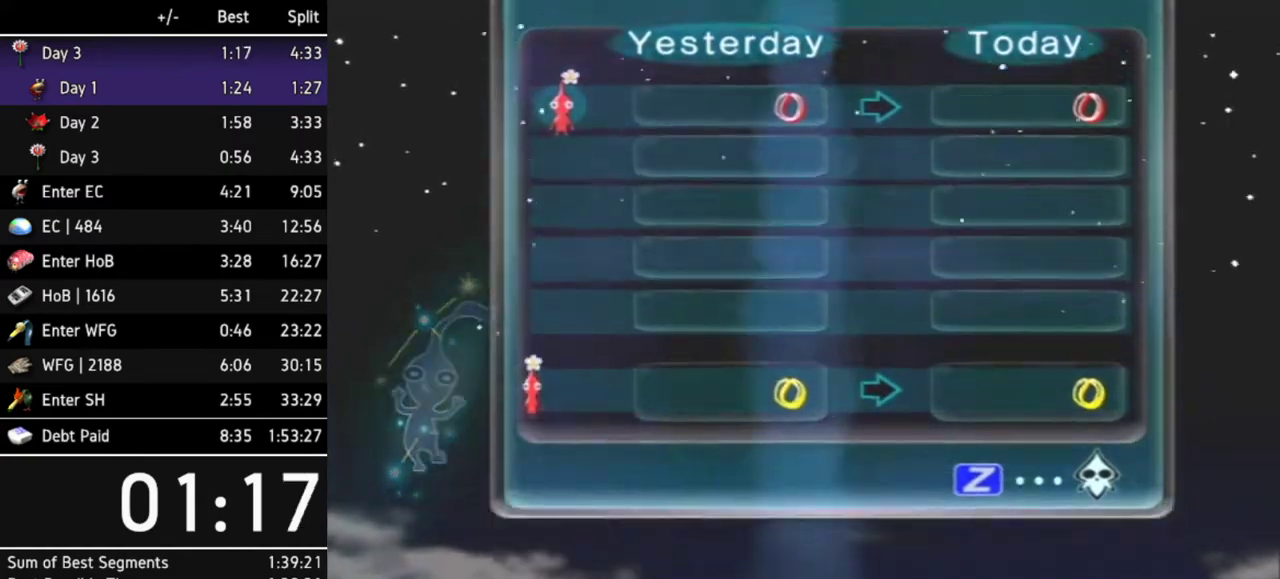
{"buttons": [], "left_stick": "center", "right_stick": "center", "events": [[67, "A", "down"], [133, "A", "up"], [300, "A", "down"], [367, "A", "up"], [433, "A", "down"], [467, "A", "up"]]}
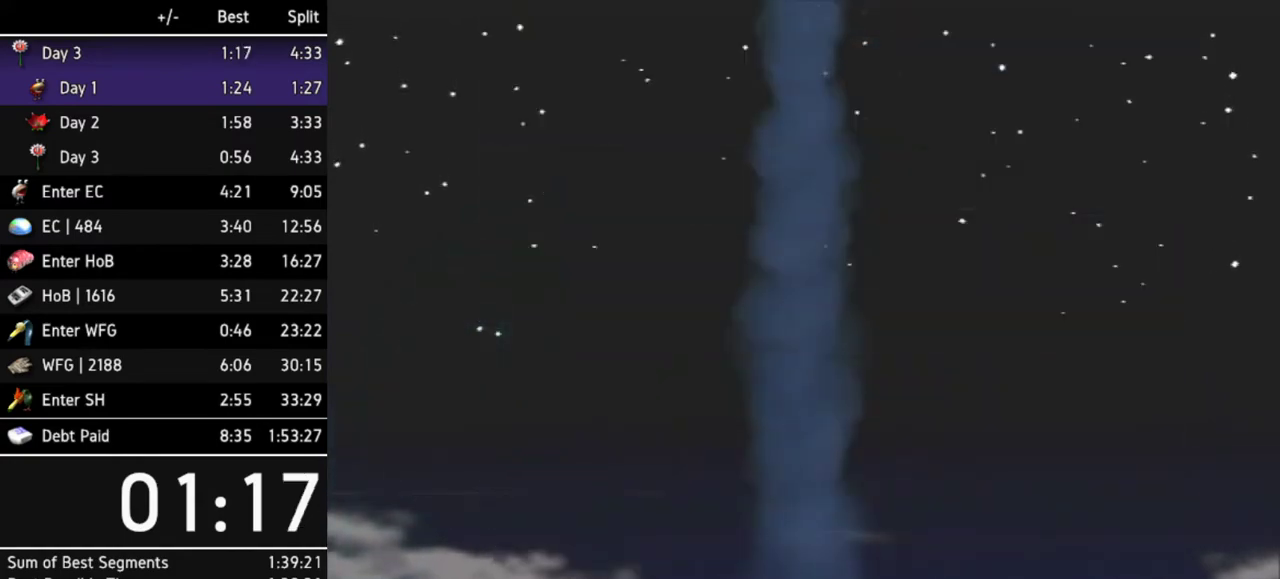
{"buttons": ["A"], "left_stick": "center", "right_stick": "center", "events": [[33, "A", "down"], [67, "A", "up"], [167, "A", "down"], [200, "A", "up"], [267, "A", "down"], [300, "A", "up"], [367, "A", "down"], [433, "A", "up"], [500, "A", "down"]]}
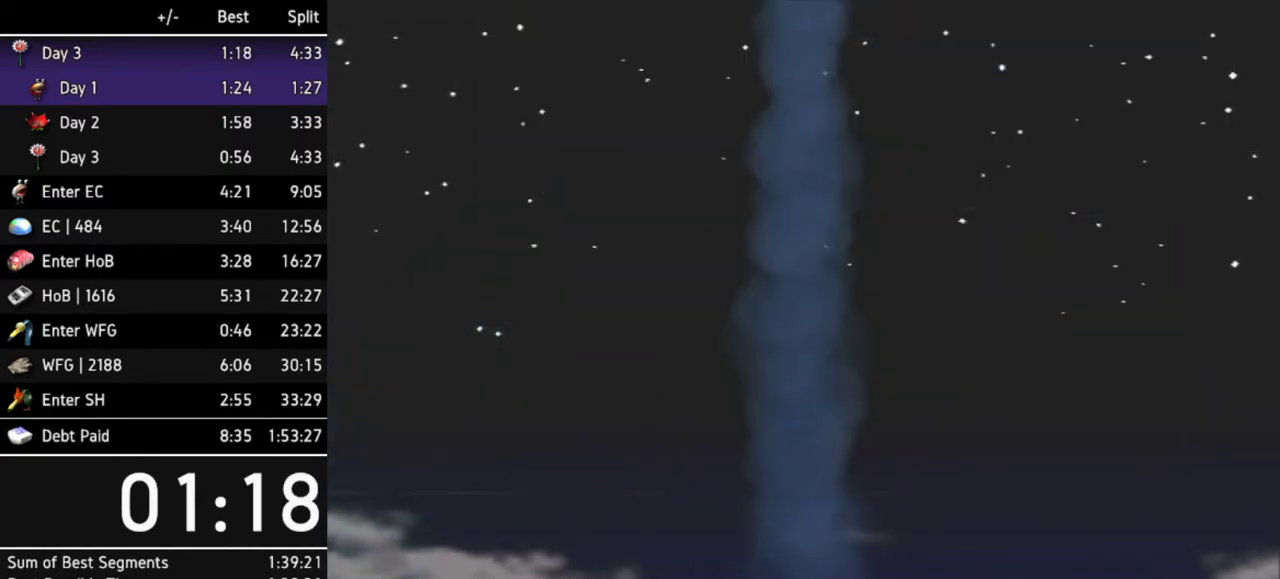
{"buttons": [], "left_stick": "center", "right_stick": "center", "events": [[33, "A", "up"], [100, "A", "down"], [167, "A", "up"], [200, "A", "down"], [267, "A", "up"], [333, "A", "down"], [400, "A", "up"], [433, "A", "down"], [500, "A", "up"]]}
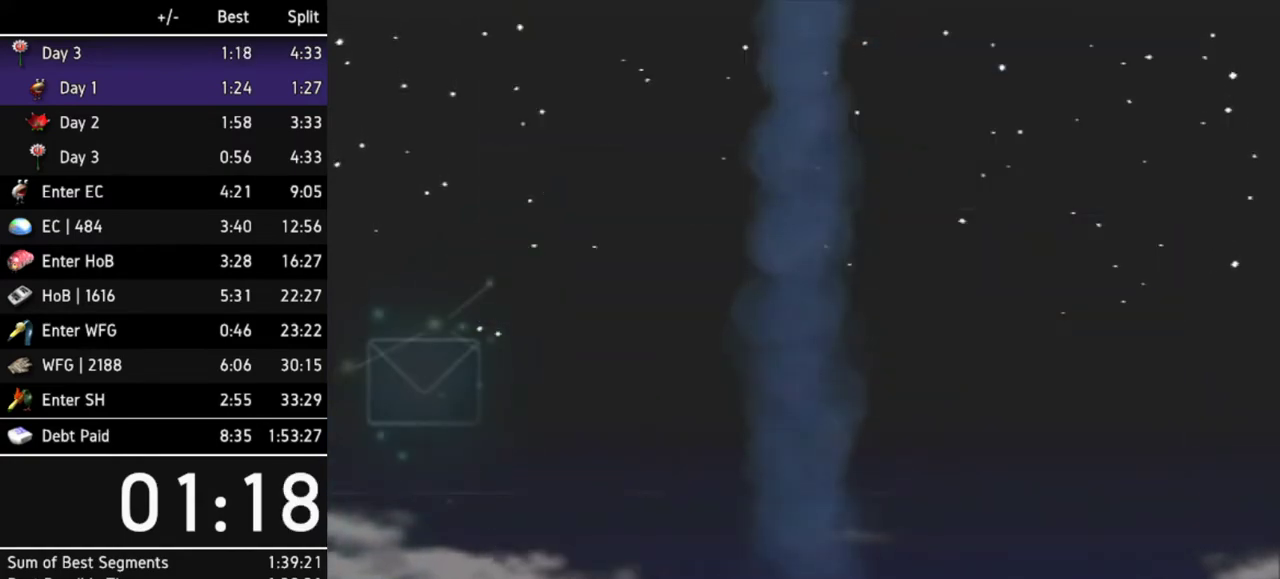
{"buttons": [], "left_stick": "center", "right_stick": "center", "events": [[200, "A", "down"], [233, "A", "up"], [300, "A", "down"], [333, "A", "up"], [400, "A", "down"], [467, "A", "up"]]}
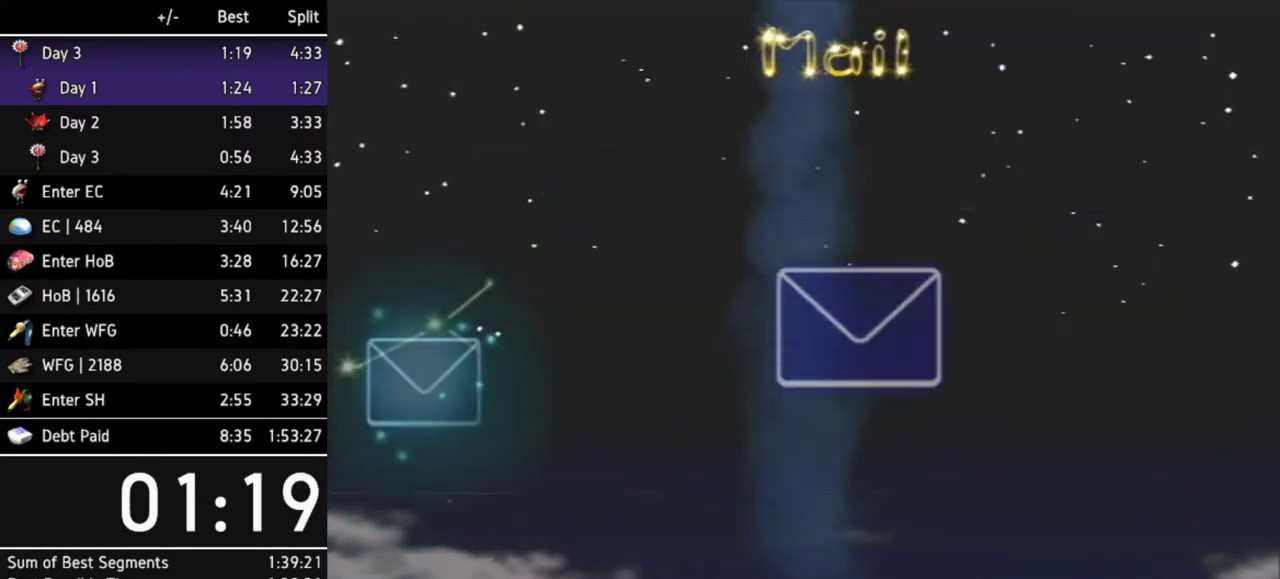
{"buttons": ["A"], "left_stick": "center", "right_stick": "center", "events": [[33, "A", "down"], [67, "A", "up"], [167, "A", "down"], [200, "A", "up"], [267, "A", "down"], [300, "A", "up"], [367, "A", "down"], [433, "A", "up"], [500, "A", "down"]]}
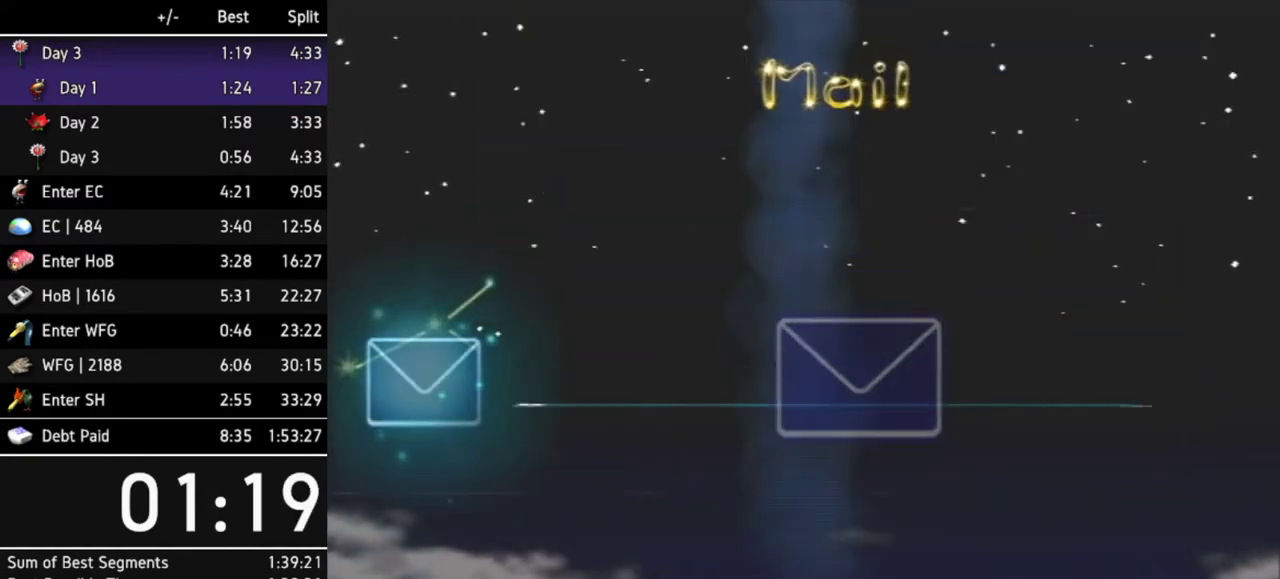
{"buttons": [], "left_stick": "center", "right_stick": "center", "events": [[33, "A", "up"], [100, "A", "down"], [167, "A", "up"], [233, "A", "down"], [267, "A", "up"], [333, "A", "down"], [400, "A", "up"], [433, "A", "down"], [500, "A", "up"]]}
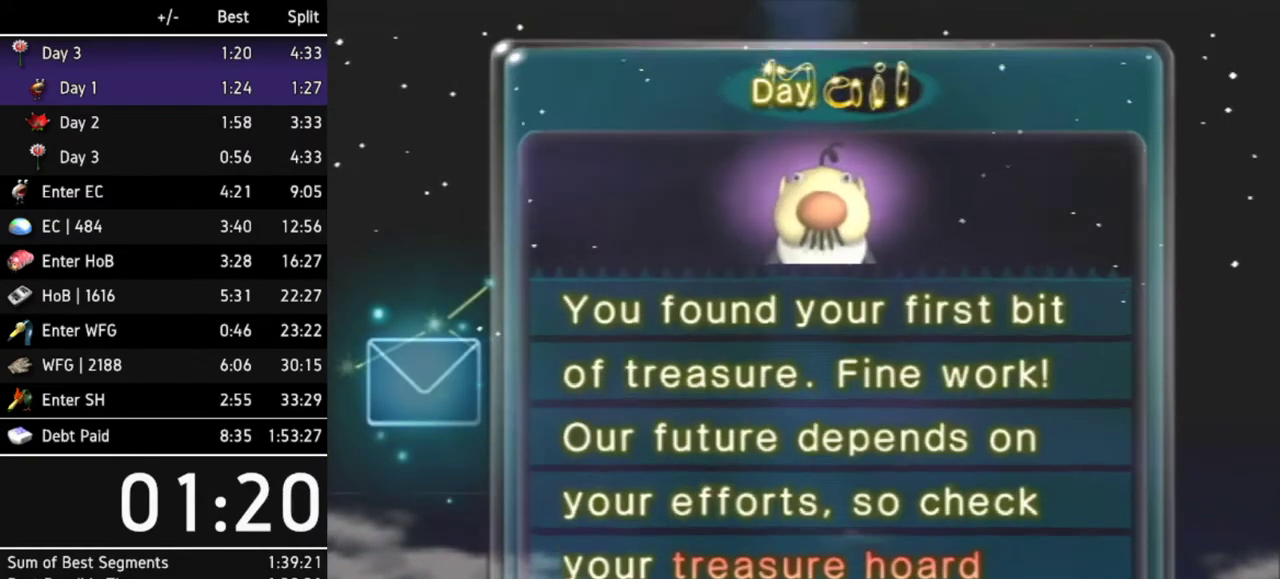
{"buttons": ["A"], "left_stick": "center", "right_stick": "center", "events": [[67, "A", "down"], [100, "A", "up"], [167, "A", "down"], [200, "A", "up"], [267, "A", "down"], [333, "A", "up"], [400, "A", "down"], [433, "A", "up"], [500, "A", "down"]]}
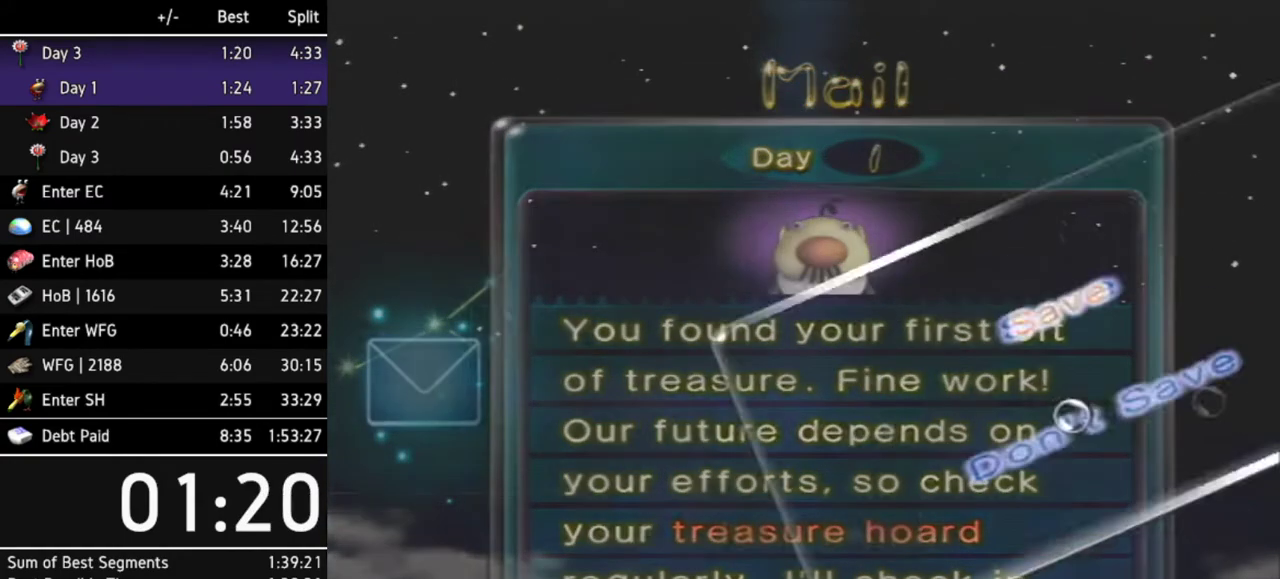
{"buttons": [], "left_stick": "center", "right_stick": "center", "events": [[33, "A", "up"]]}
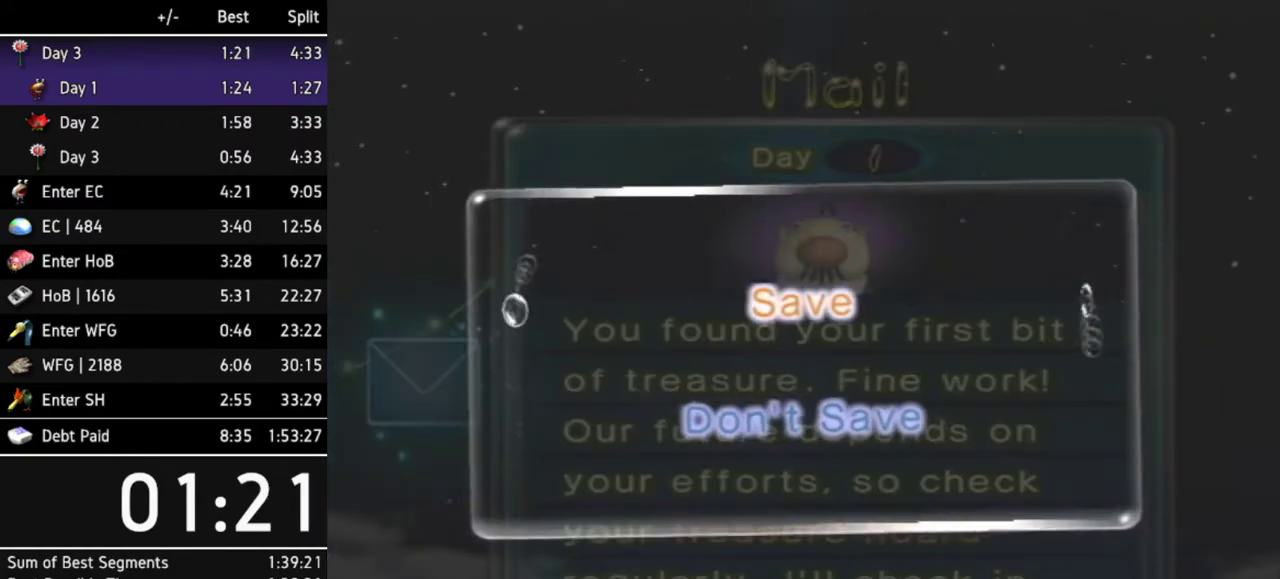
{"buttons": [], "left_stick": "center", "right_stick": "center", "events": [[33, "left_stick", "down"], [233, "A", "down"], [233, "left_stick", "center"], [267, "A", "up"], [333, "A", "down"], [367, "A", "up"], [400, "A", "down"], [467, "A", "up"]]}
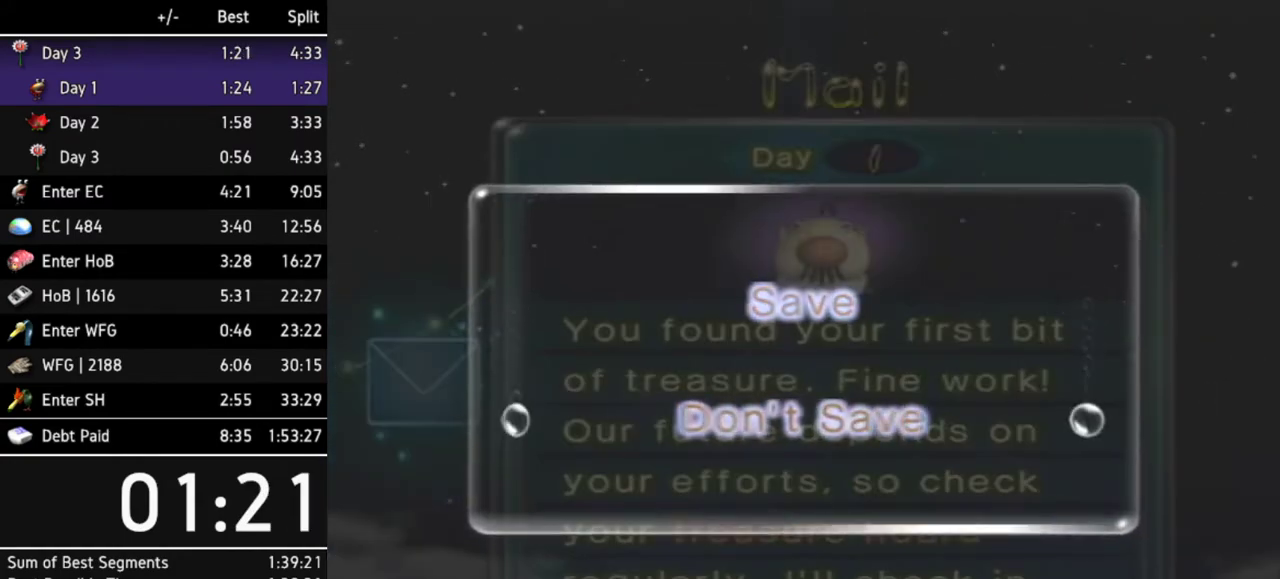
{"buttons": [], "left_stick": "center", "right_stick": "center", "events": [[33, "A", "down"], [67, "A", "up"], [133, "A", "down"], [200, "A", "up"], [233, "A", "down"], [267, "A", "up"], [367, "A", "down"], [400, "A", "up"], [467, "A", "down"], [500, "A", "up"]]}
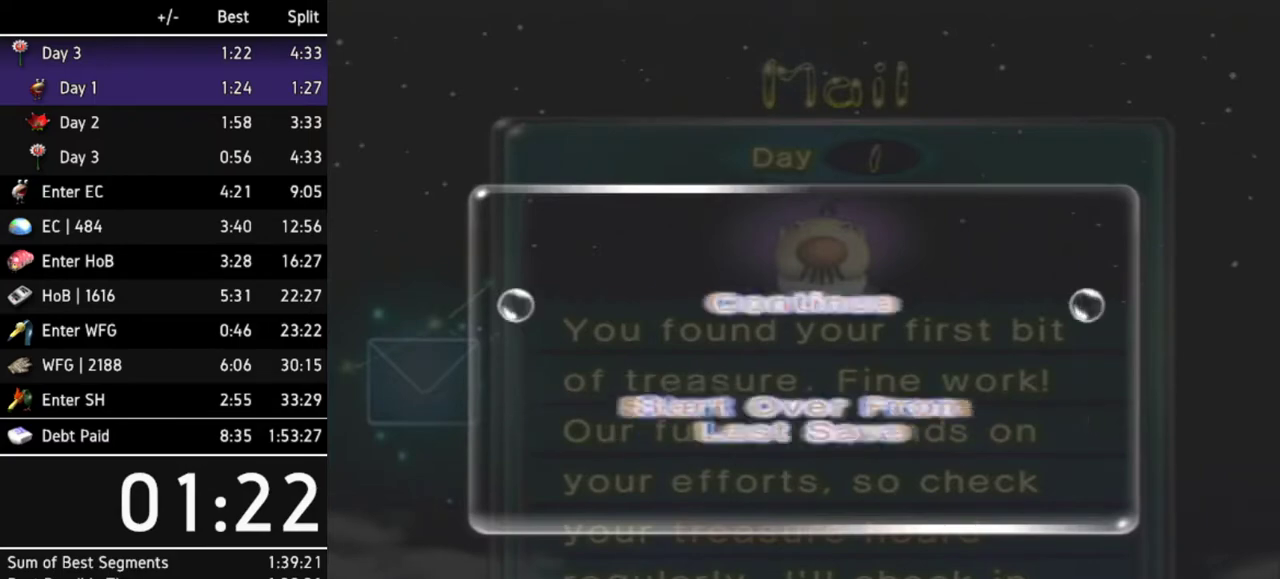
{"buttons": ["A"], "left_stick": "center", "right_stick": "center", "events": [[67, "A", "down"], [100, "A", "up"], [167, "A", "down"], [233, "A", "up"], [267, "A", "down"], [333, "A", "up"], [367, "A", "down"], [433, "A", "up"], [467, "A", "down"]]}
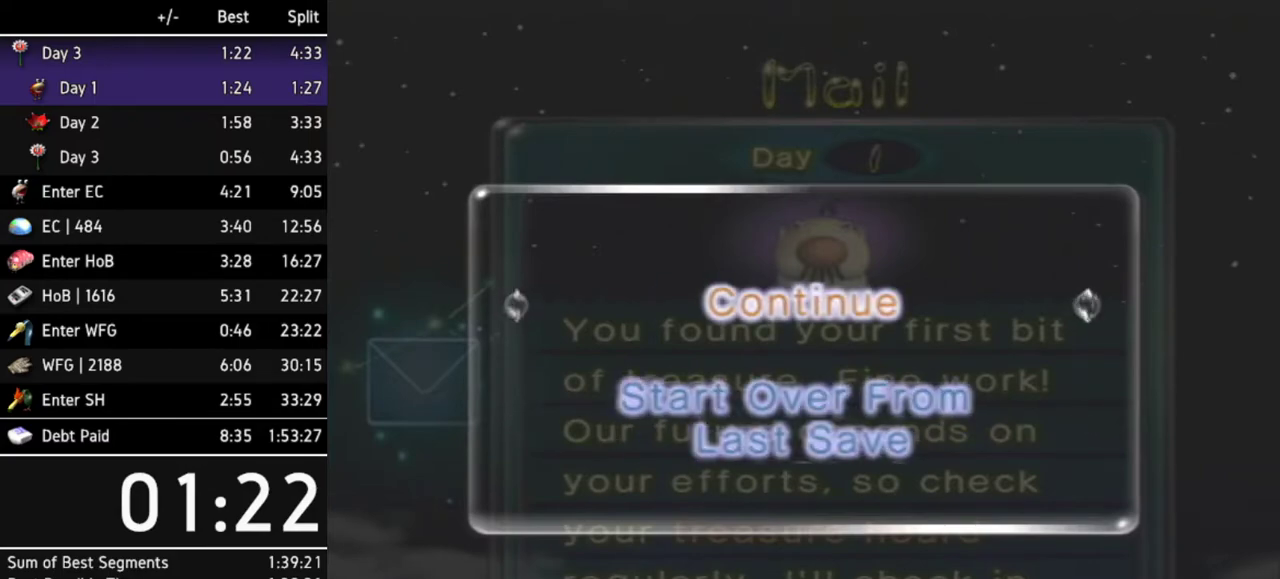
{"buttons": [], "left_stick": "center", "right_stick": "center", "events": [[33, "A", "up"], [100, "A", "down"], [133, "A", "up"], [200, "A", "down"], [233, "A", "up"], [300, "A", "down"], [333, "A", "up"], [400, "A", "down"], [433, "A", "up"]]}
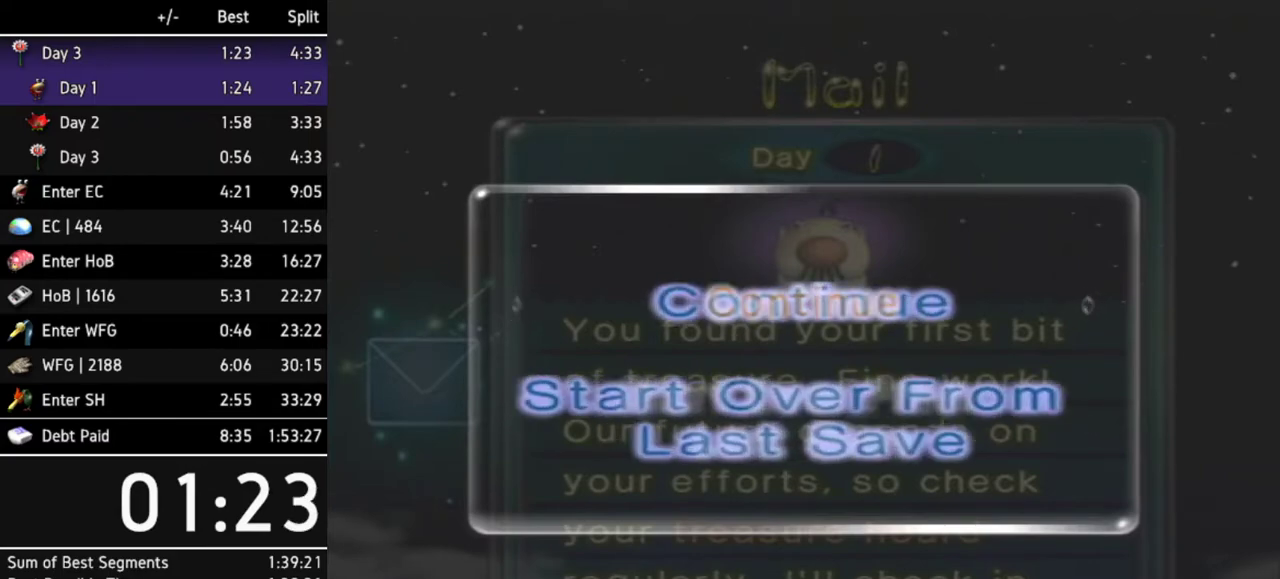
{"buttons": [], "left_stick": "center", "right_stick": "center", "events": []}
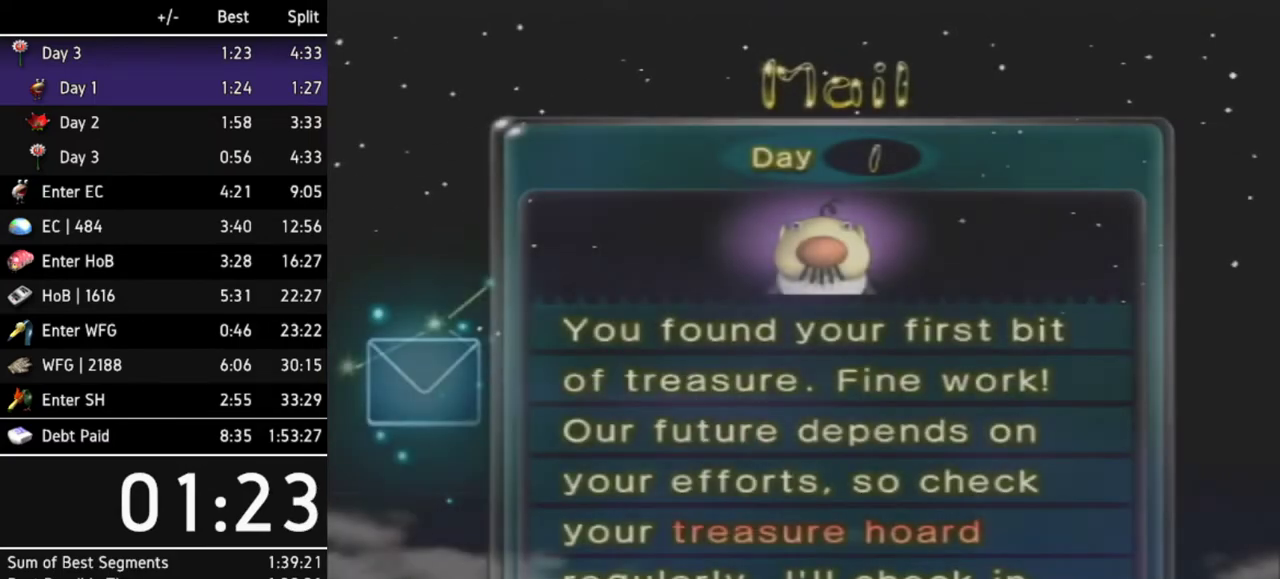
{"buttons": [], "left_stick": "center", "right_stick": "center", "events": []}
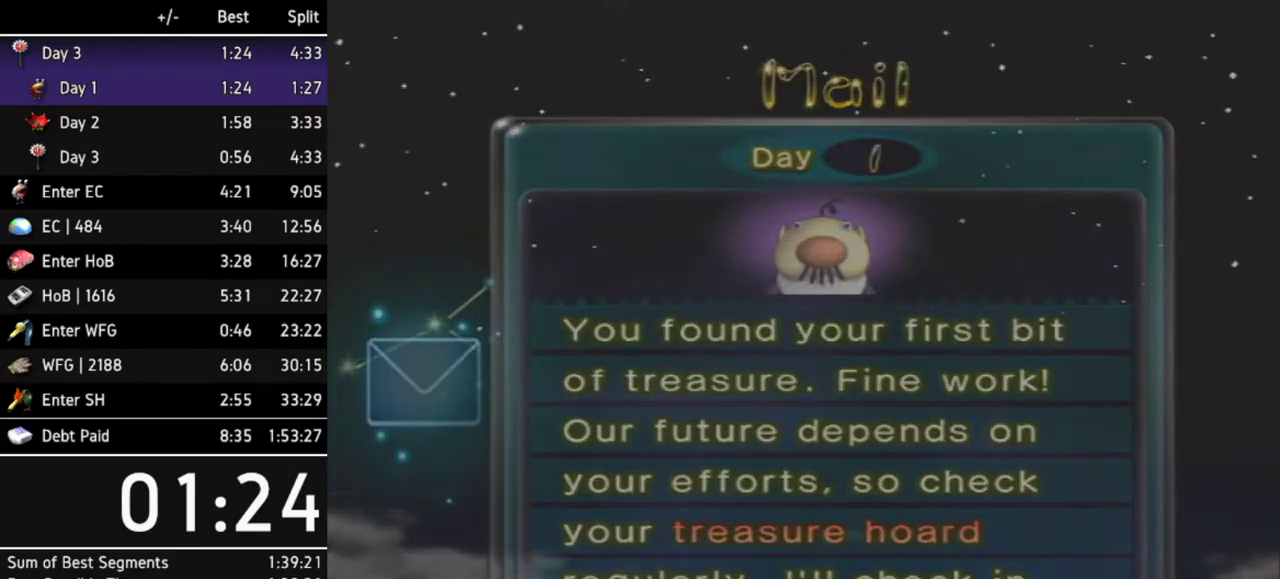
{"buttons": [], "left_stick": "center", "right_stick": "center", "events": []}